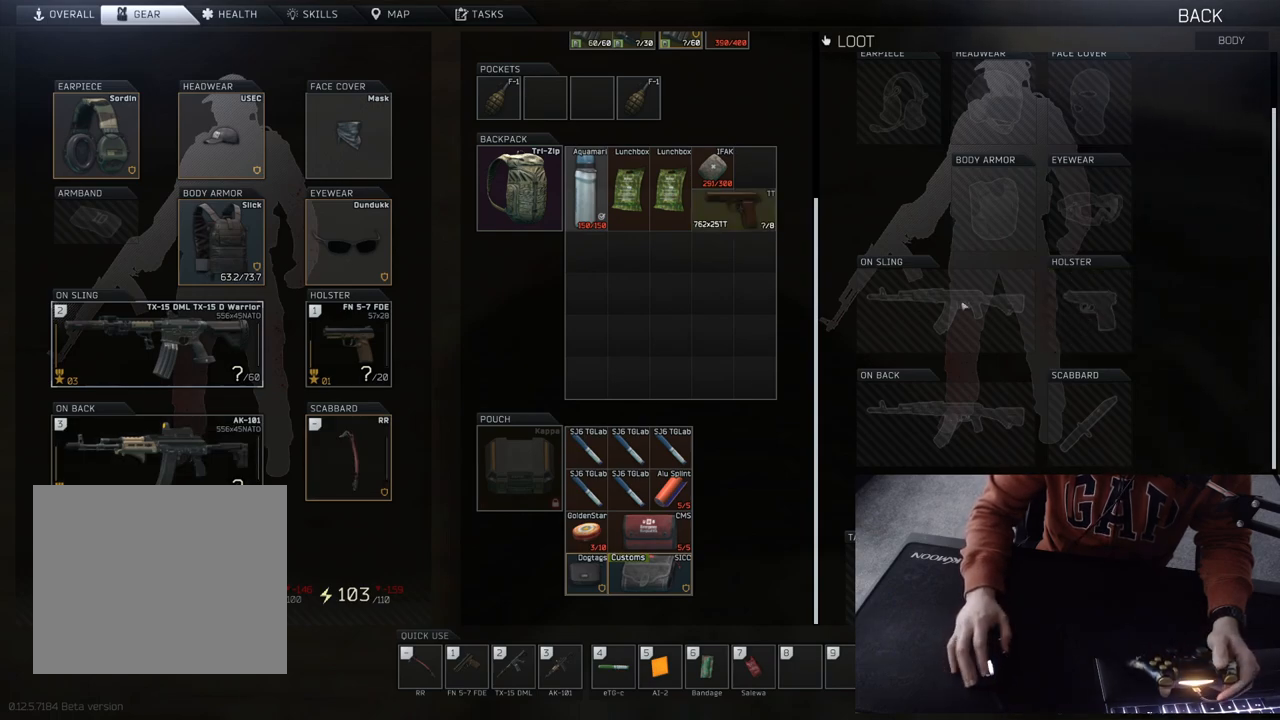
Gameplay with a controller (PlayStation layout); each line is a JSON object with the inputs held at the frame after it. "events" lists button and stick changes between this image and that frame as [ms after this image, input, new state], when the widget could be followed in between.
{"buttons": [], "left_stick": "center", "right_stick": "center", "events": []}
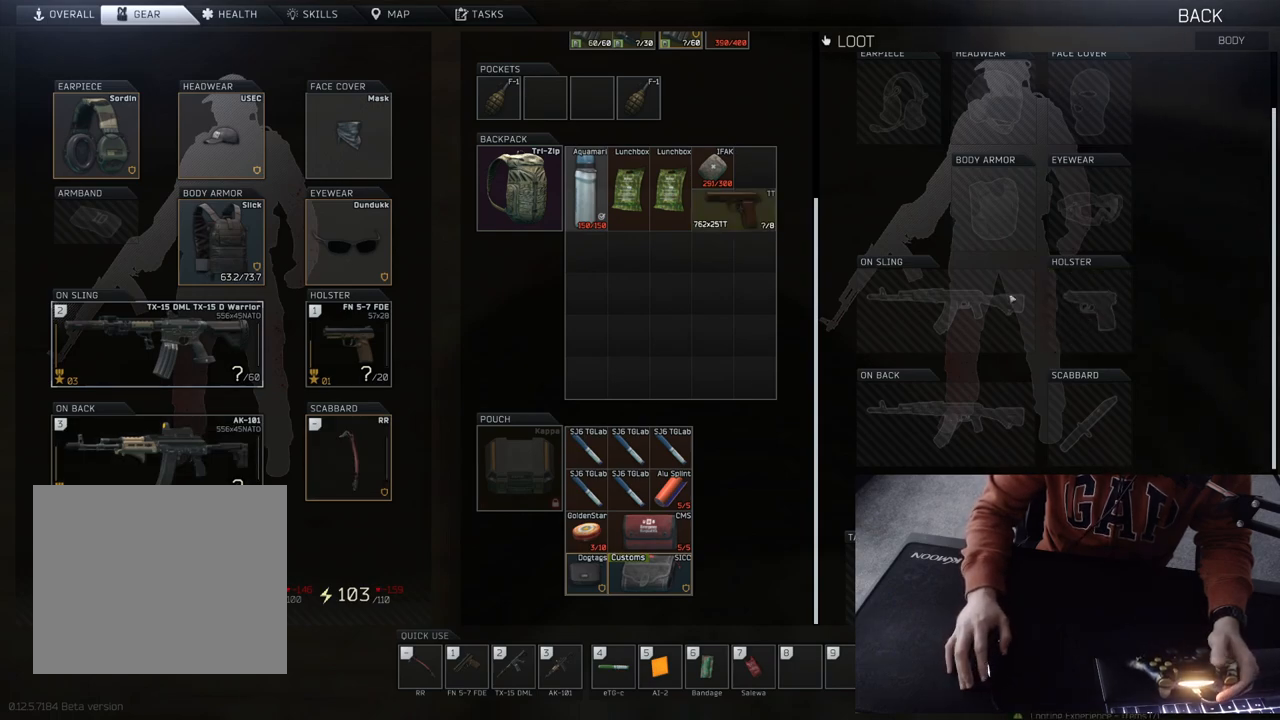
{"buttons": [], "left_stick": "center", "right_stick": "center", "events": []}
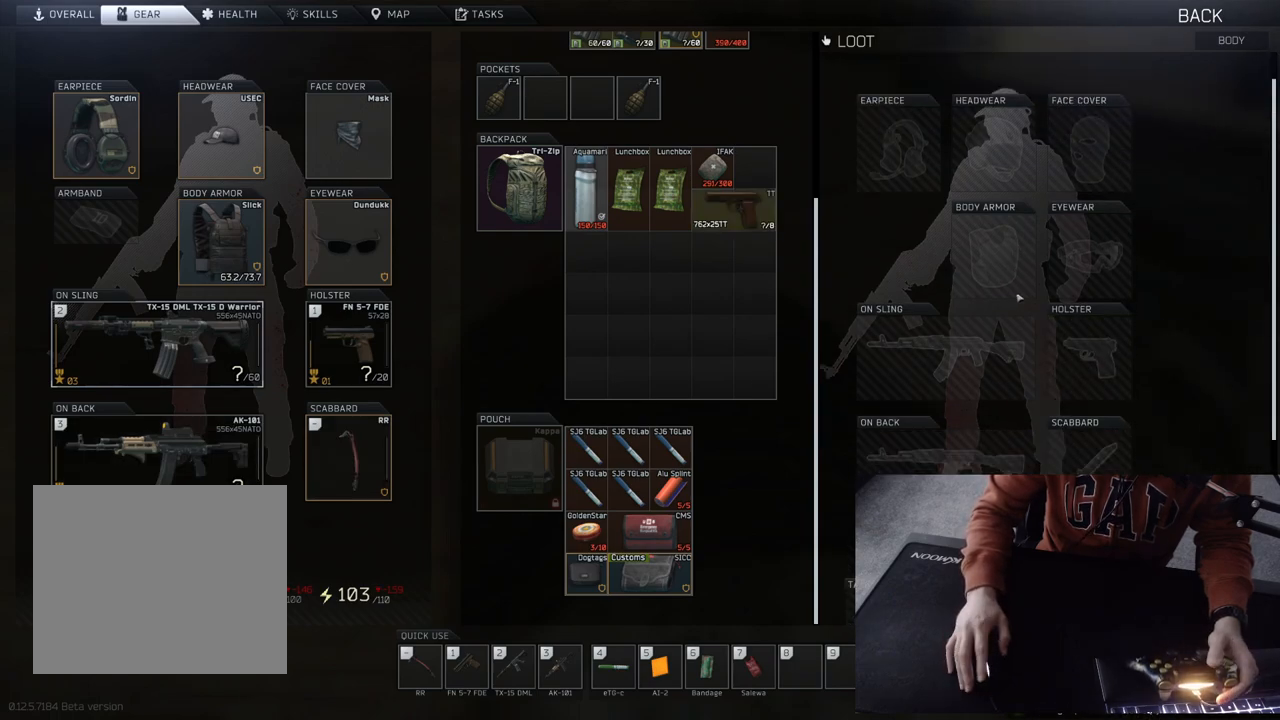
{"buttons": [], "left_stick": "center", "right_stick": "center", "events": []}
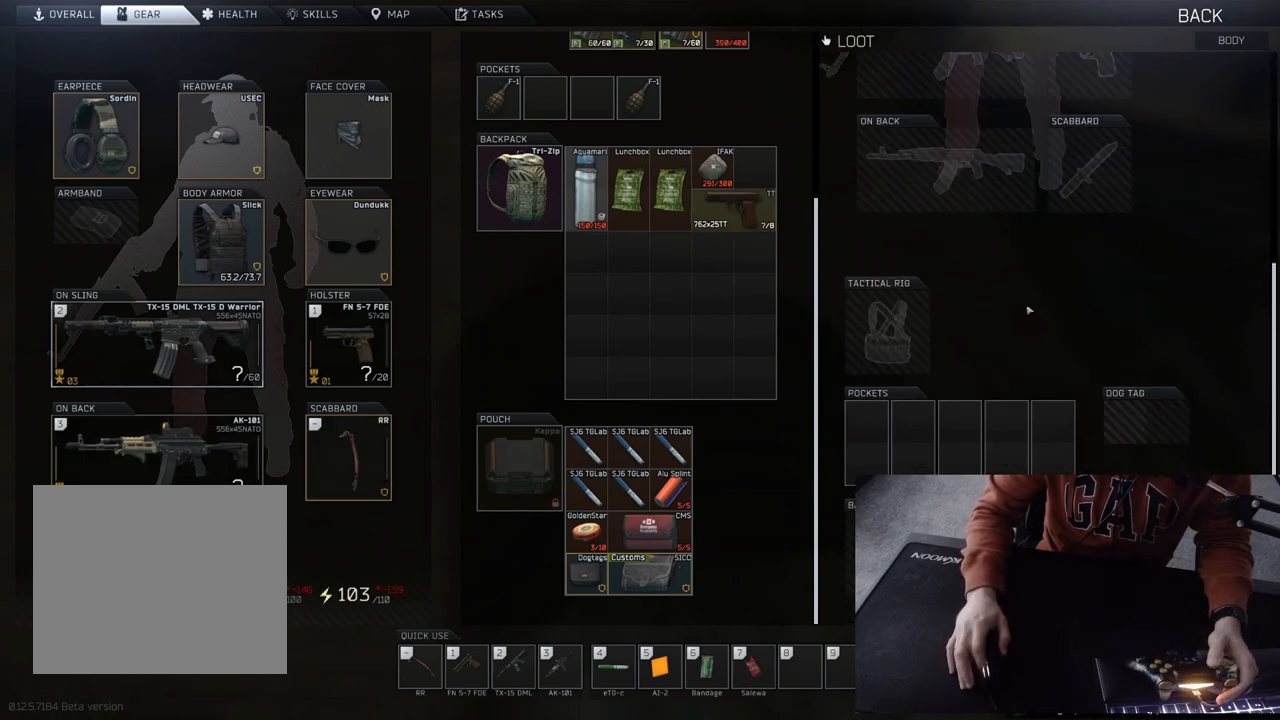
{"buttons": [], "left_stick": "center", "right_stick": "center", "events": []}
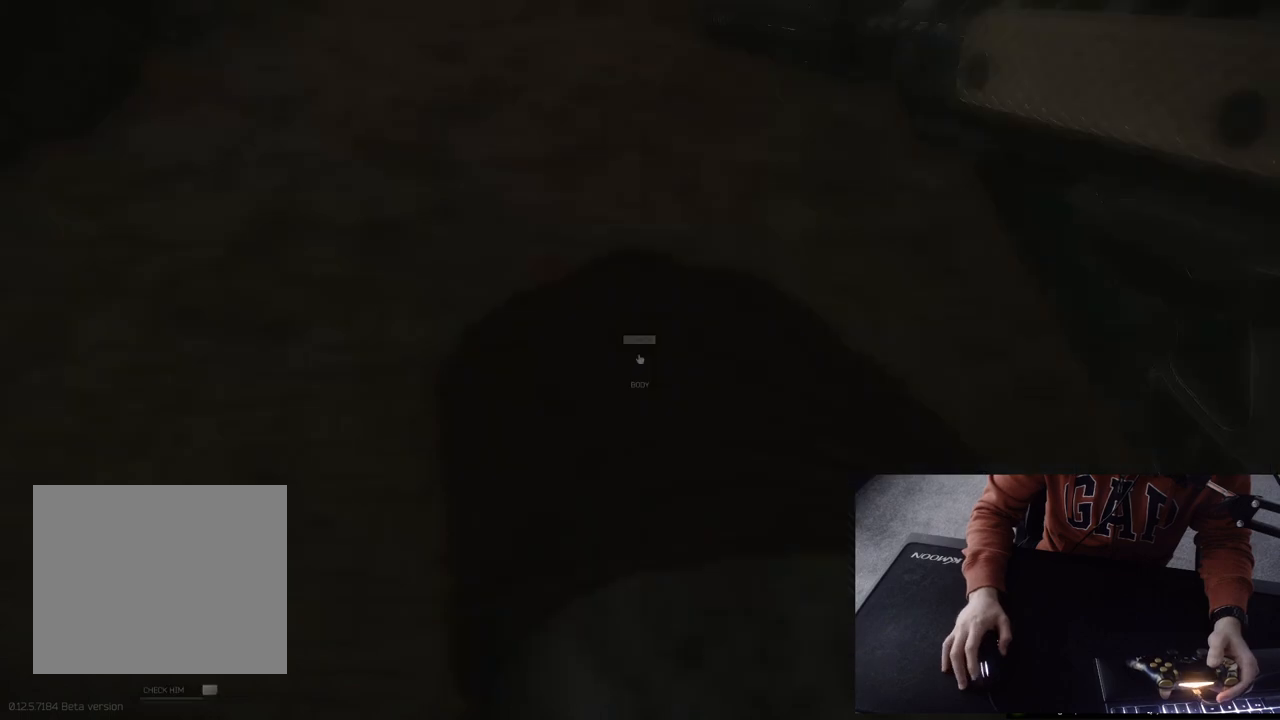
{"buttons": [], "left_stick": "center", "right_stick": "center", "events": []}
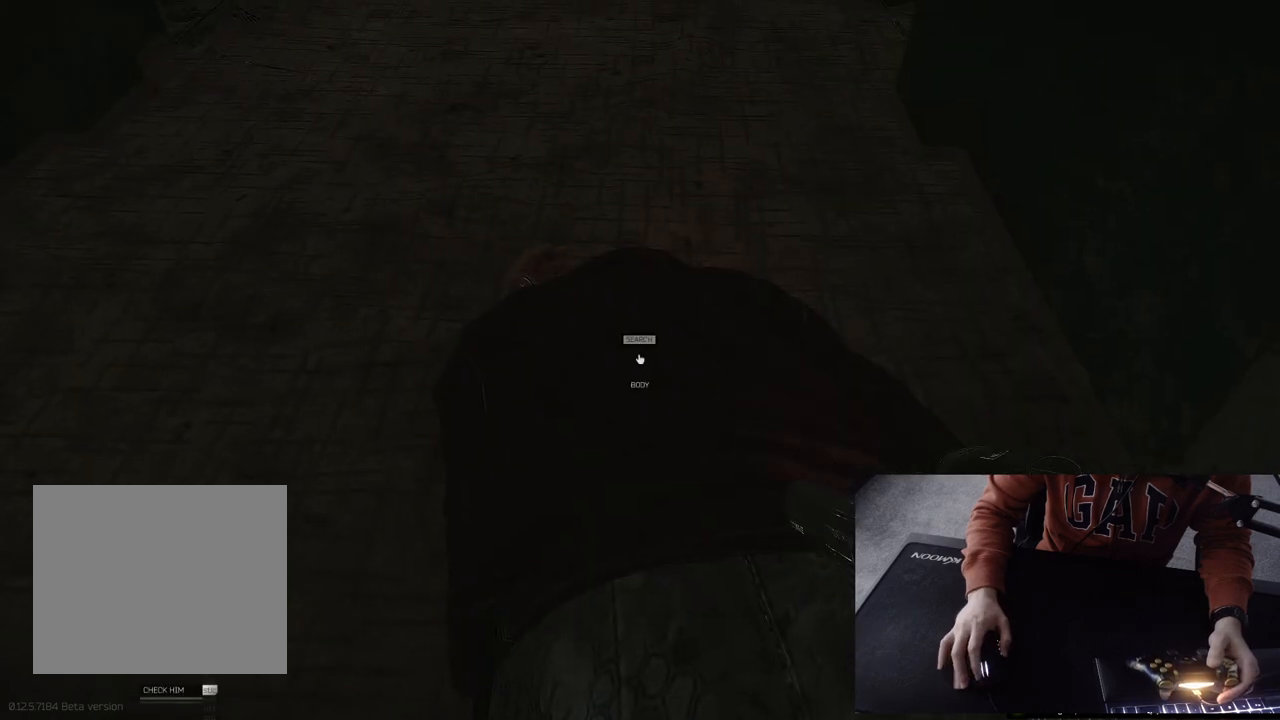
{"buttons": [], "left_stick": "center", "right_stick": "center", "events": [[100, "SQUARE", "down"], [233, "SQUARE", "up"]]}
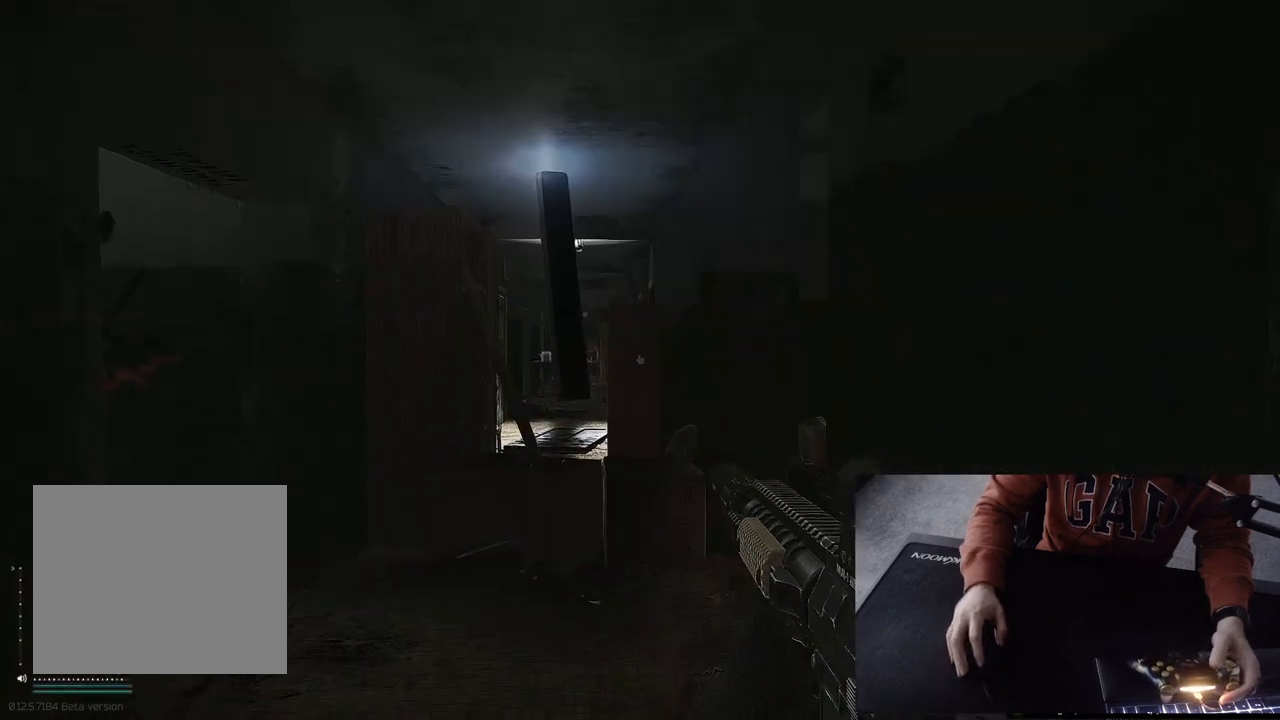
{"buttons": ["L3"], "left_stick": "up", "right_stick": "center", "events": [[67, "left_stick", "up"], [183, "L3", "down"]]}
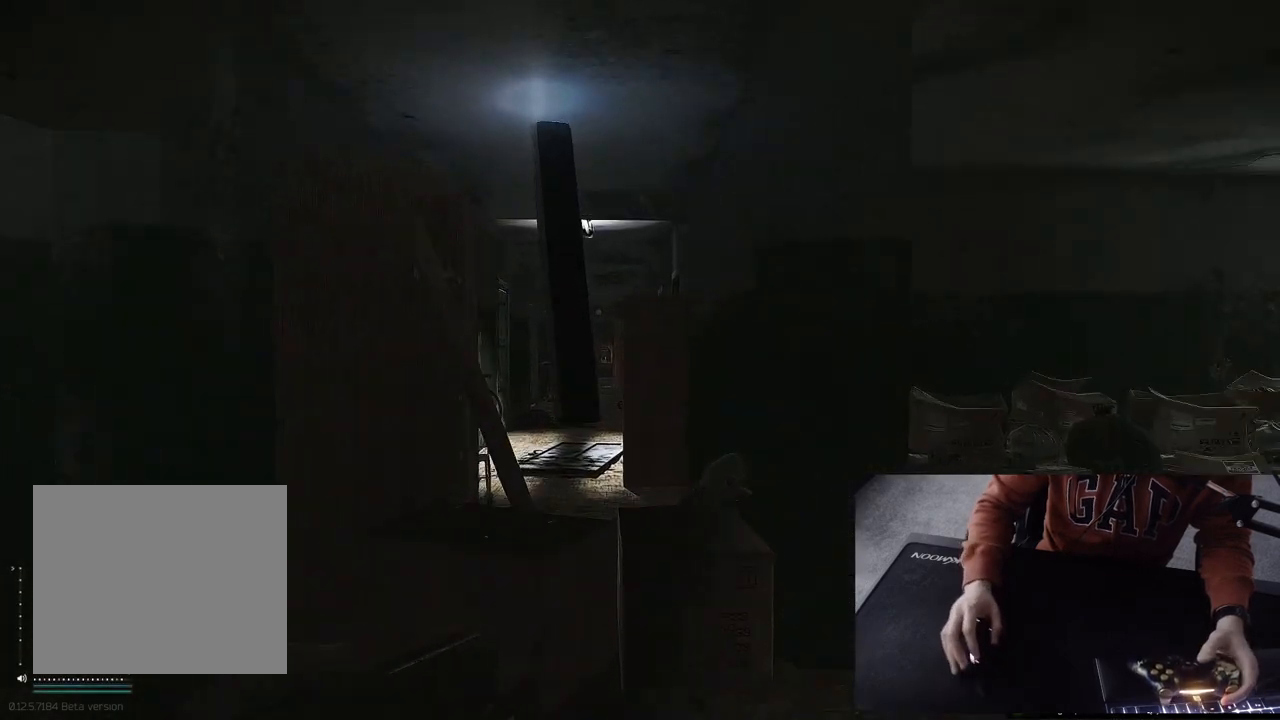
{"buttons": ["L3"], "left_stick": "up", "right_stick": "center", "events": [[333, "SQUARE", "down"], [500, "SQUARE", "up"]]}
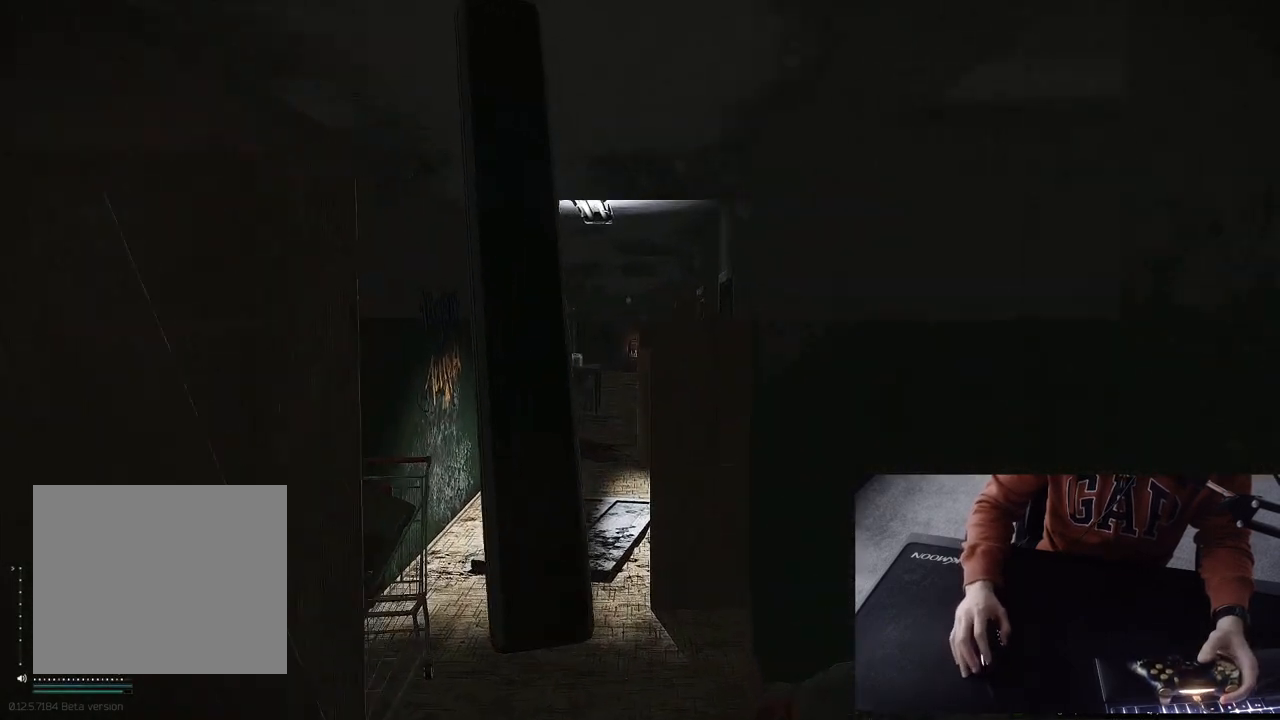
{"buttons": ["L3"], "left_stick": "up", "right_stick": "center", "events": []}
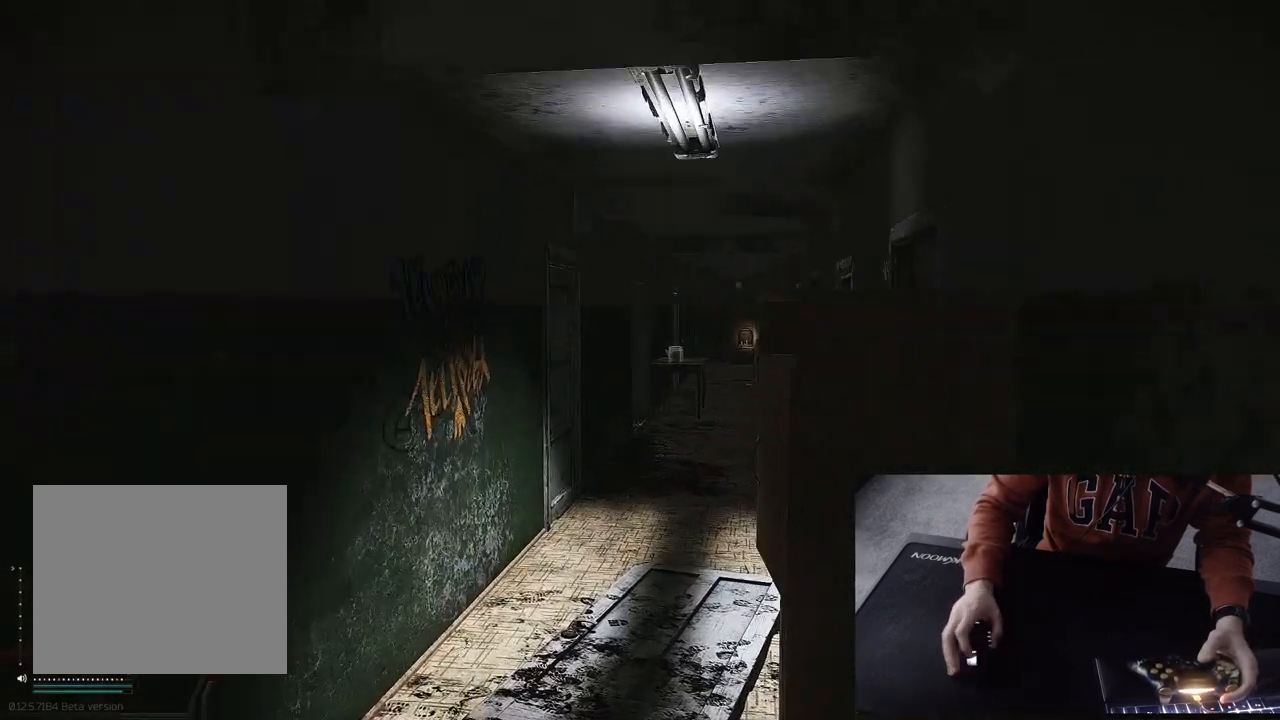
{"buttons": ["L3"], "left_stick": "up", "right_stick": "center", "events": []}
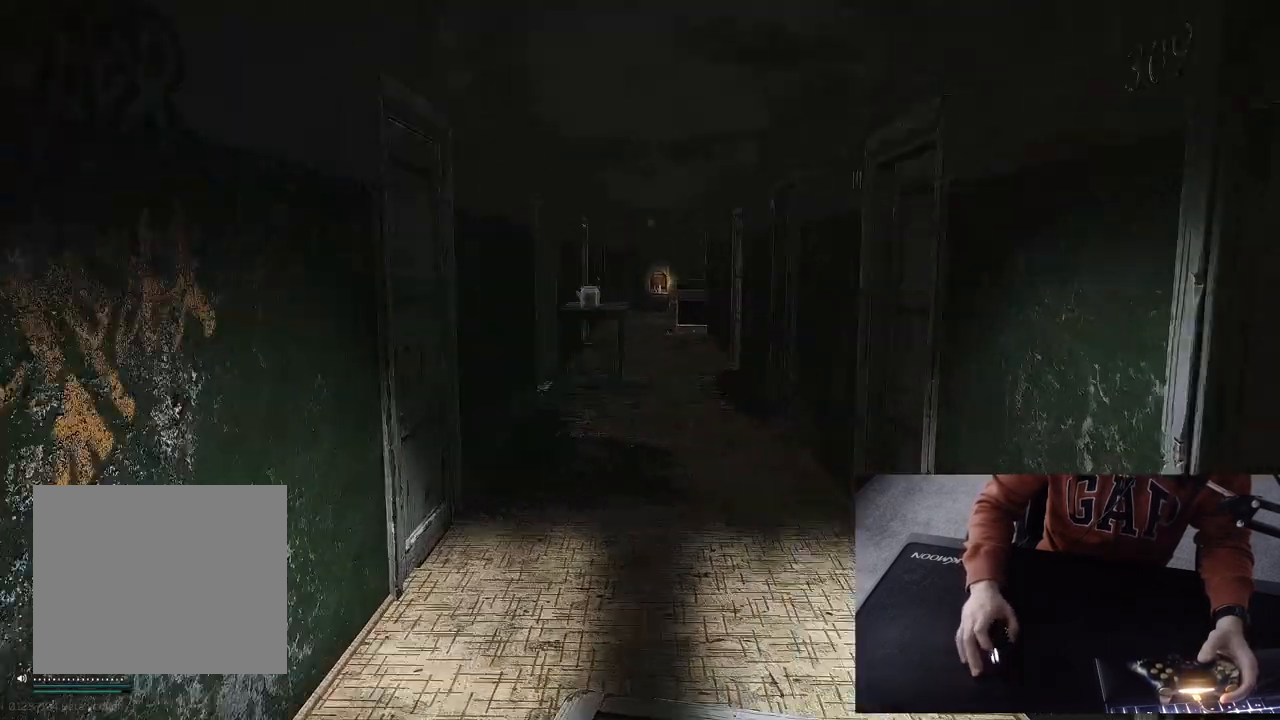
{"buttons": ["L3"], "left_stick": "up", "right_stick": "center", "events": []}
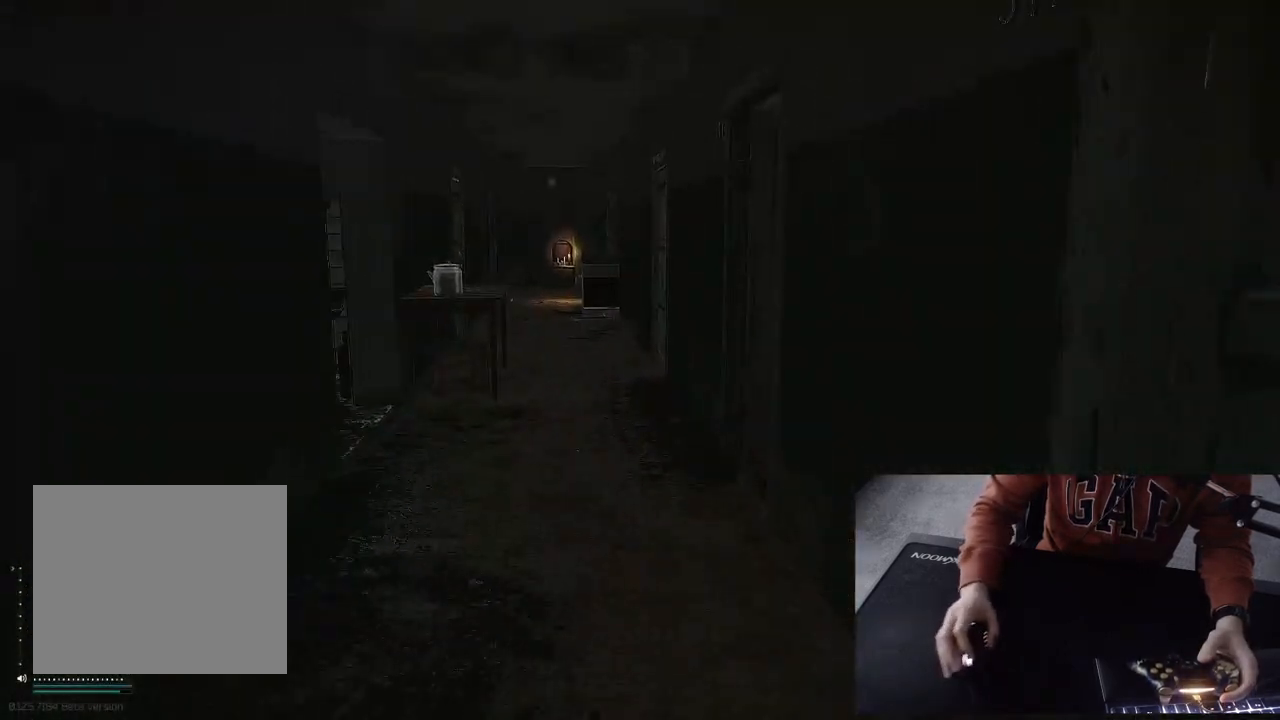
{"buttons": ["L3"], "left_stick": "up", "right_stick": "center", "events": []}
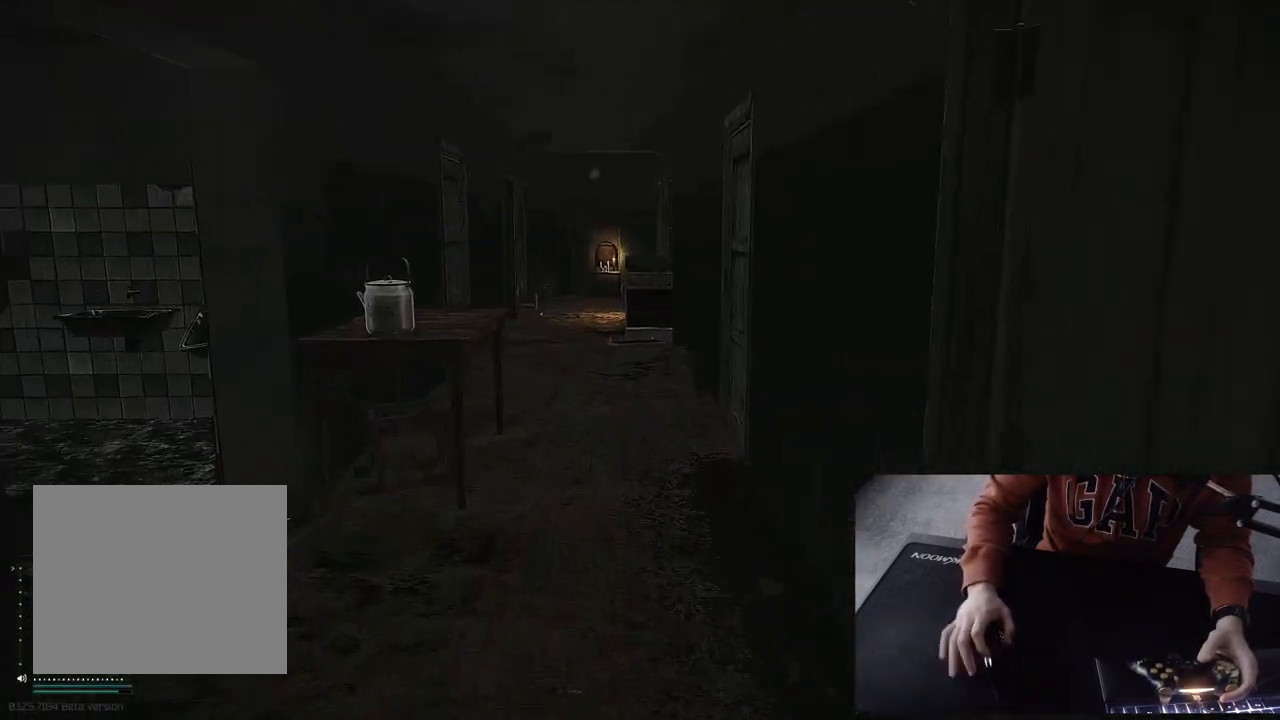
{"buttons": ["L3"], "left_stick": "up", "right_stick": "center", "events": []}
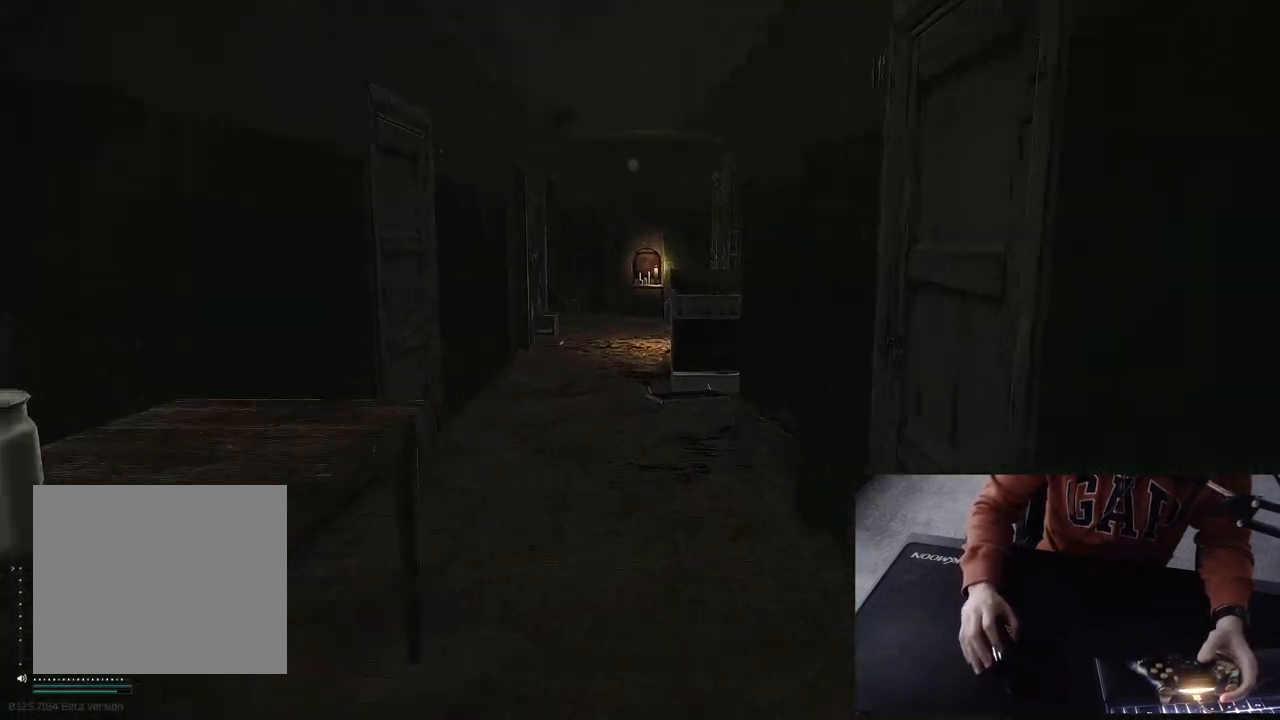
{"buttons": ["L3"], "left_stick": "up", "right_stick": "center", "events": []}
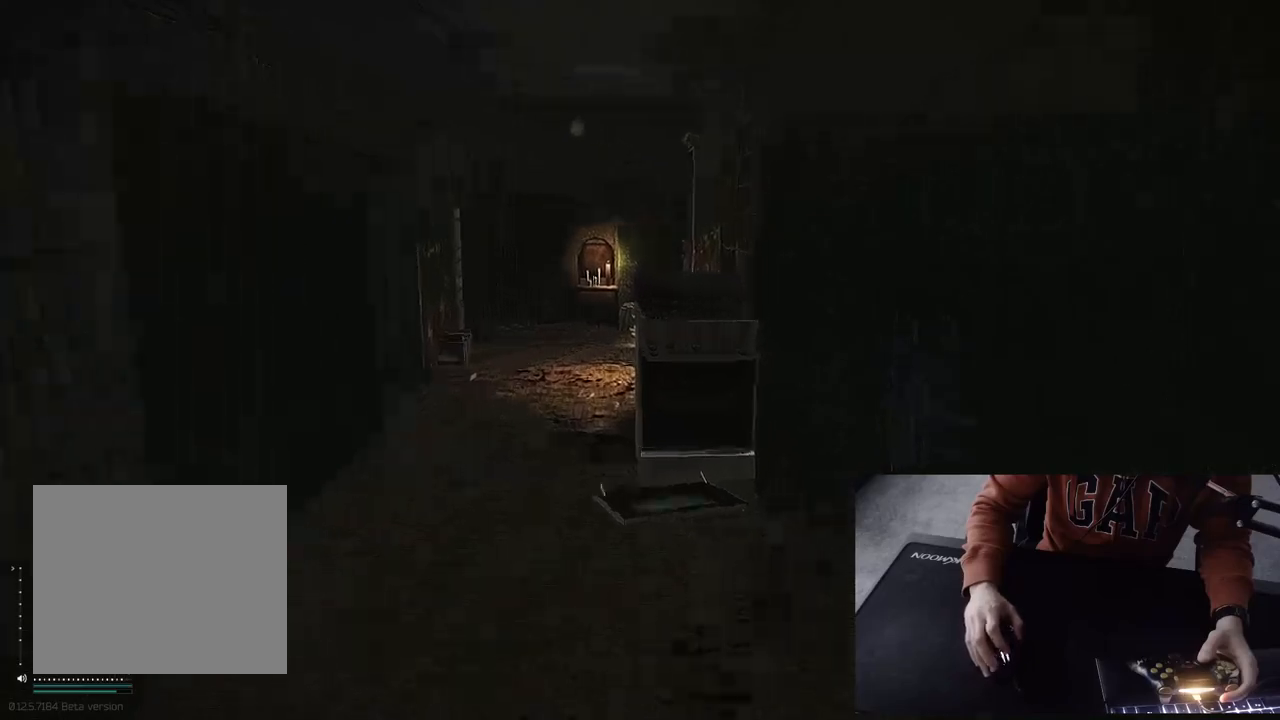
{"buttons": ["L3"], "left_stick": "up", "right_stick": "center", "events": [[150, "L3", "up"], [400, "L3", "down"]]}
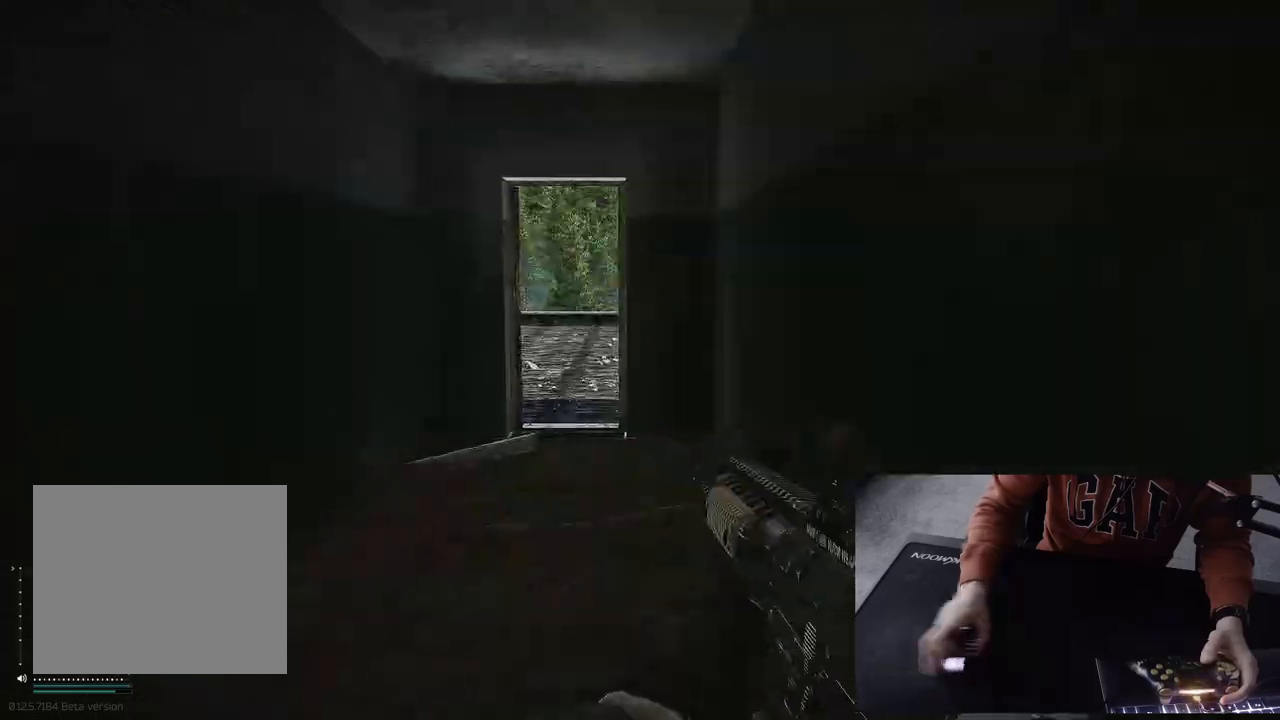
{"buttons": ["L3"], "left_stick": "up", "right_stick": "center", "events": []}
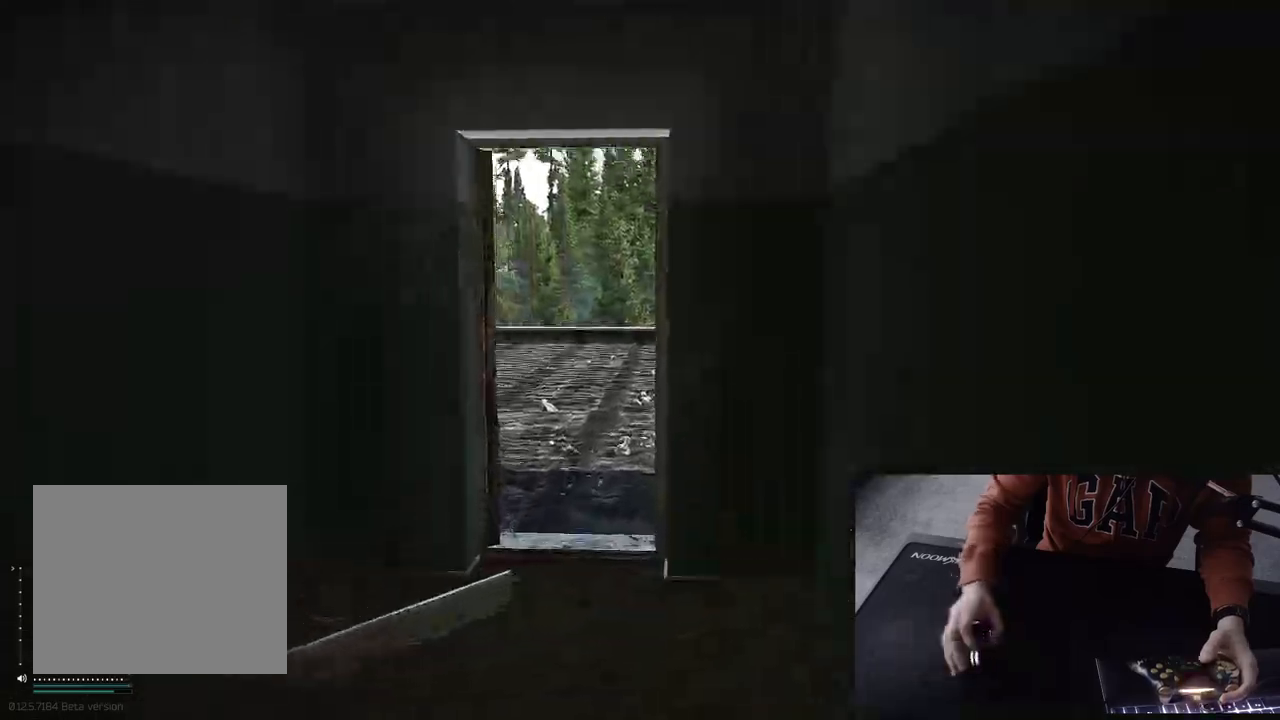
{"buttons": ["L3"], "left_stick": "up", "right_stick": "center", "events": []}
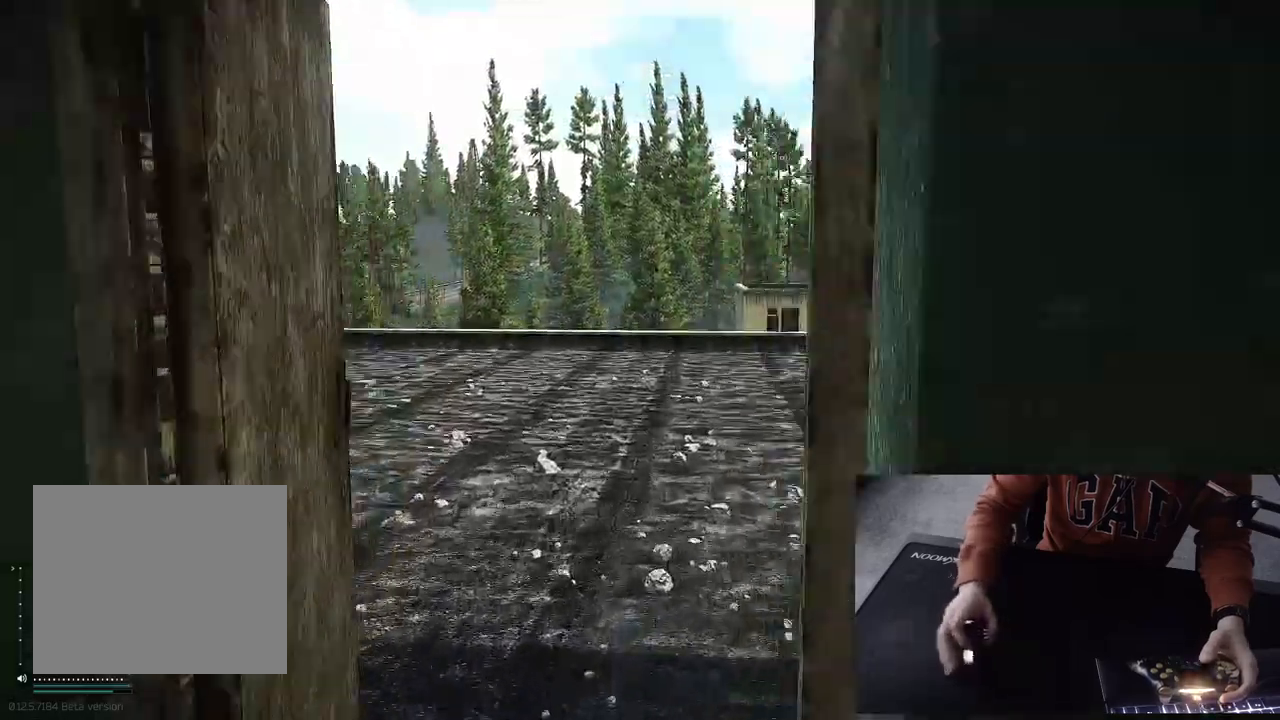
{"buttons": ["L3"], "left_stick": "up", "right_stick": "center", "events": [[233, "L3", "up"], [400, "L3", "down"]]}
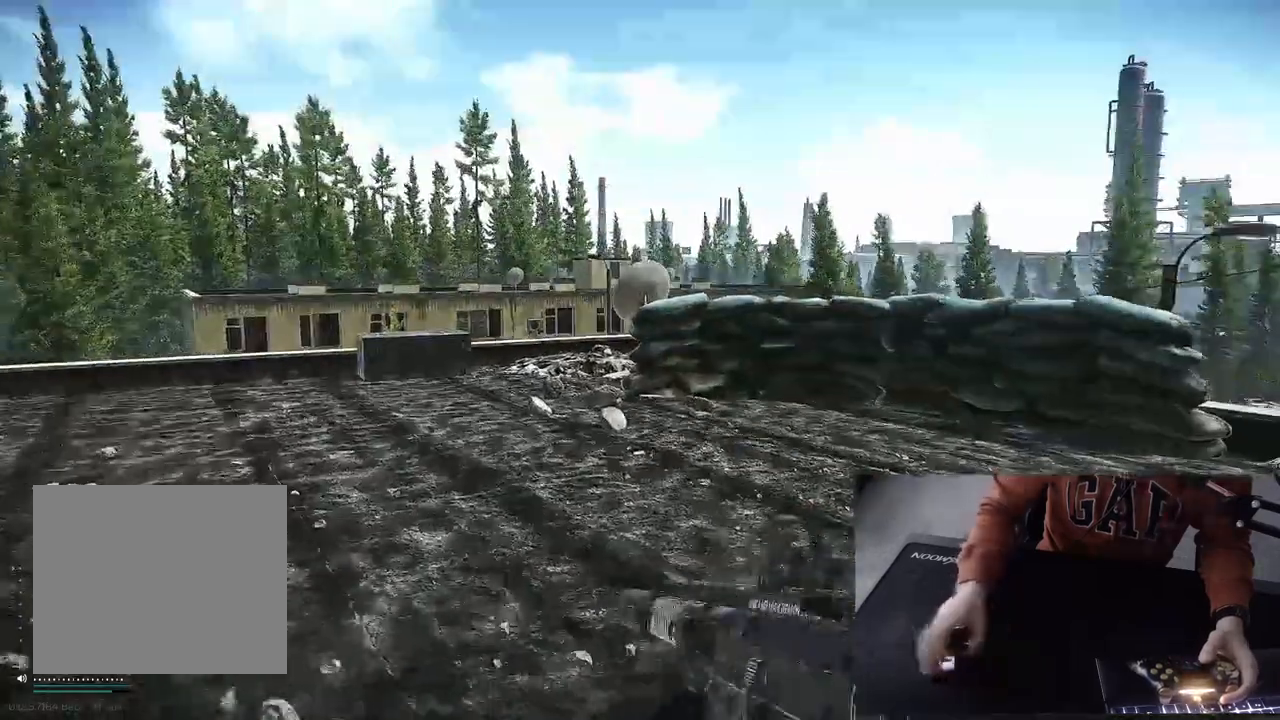
{"buttons": [], "left_stick": "up", "right_stick": "center", "events": [[400, "L3", "up"]]}
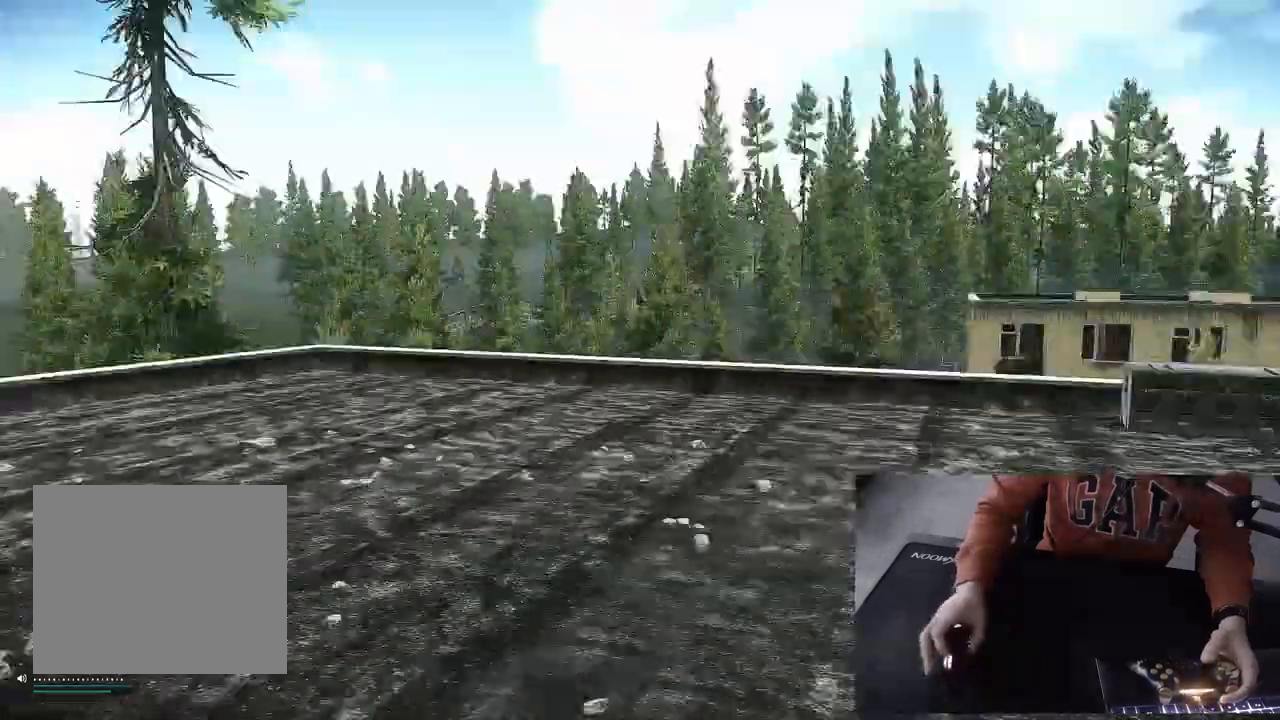
{"buttons": ["L3"], "left_stick": "up", "right_stick": "center", "events": [[383, "L3", "down"]]}
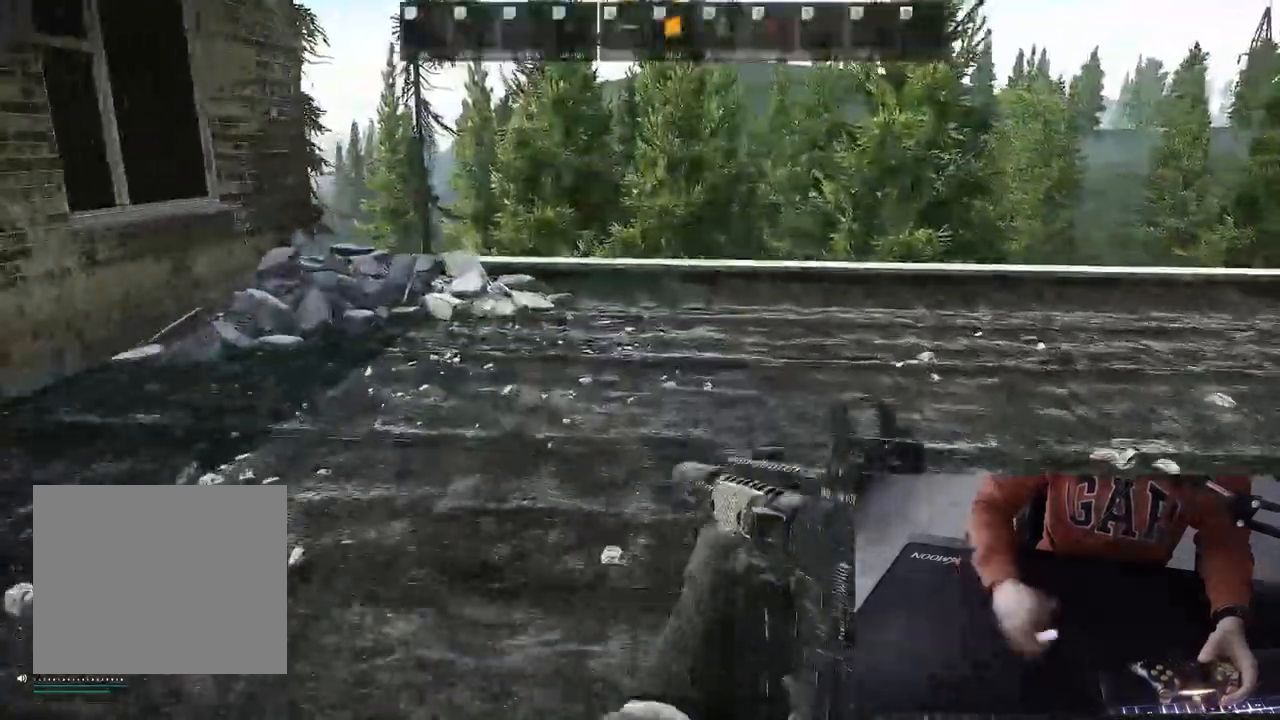
{"buttons": ["L3"], "left_stick": "up", "right_stick": "center", "events": []}
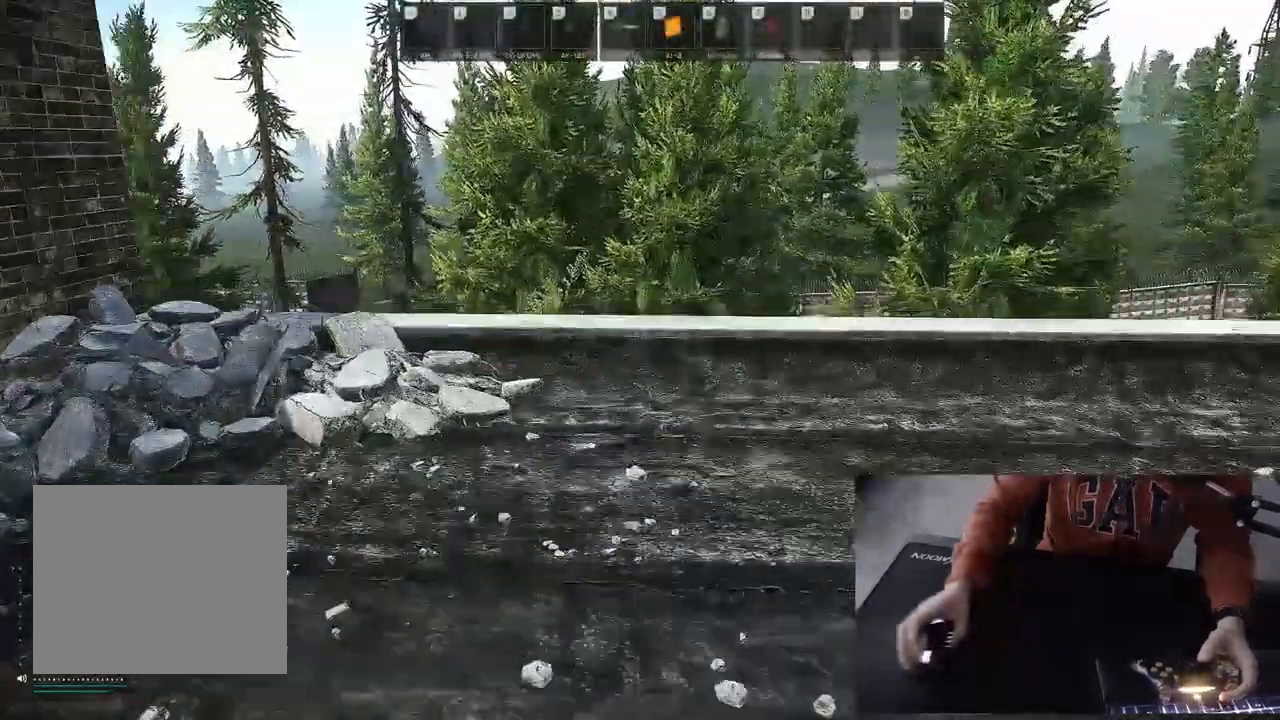
{"buttons": ["L3"], "left_stick": "up", "right_stick": "center", "events": []}
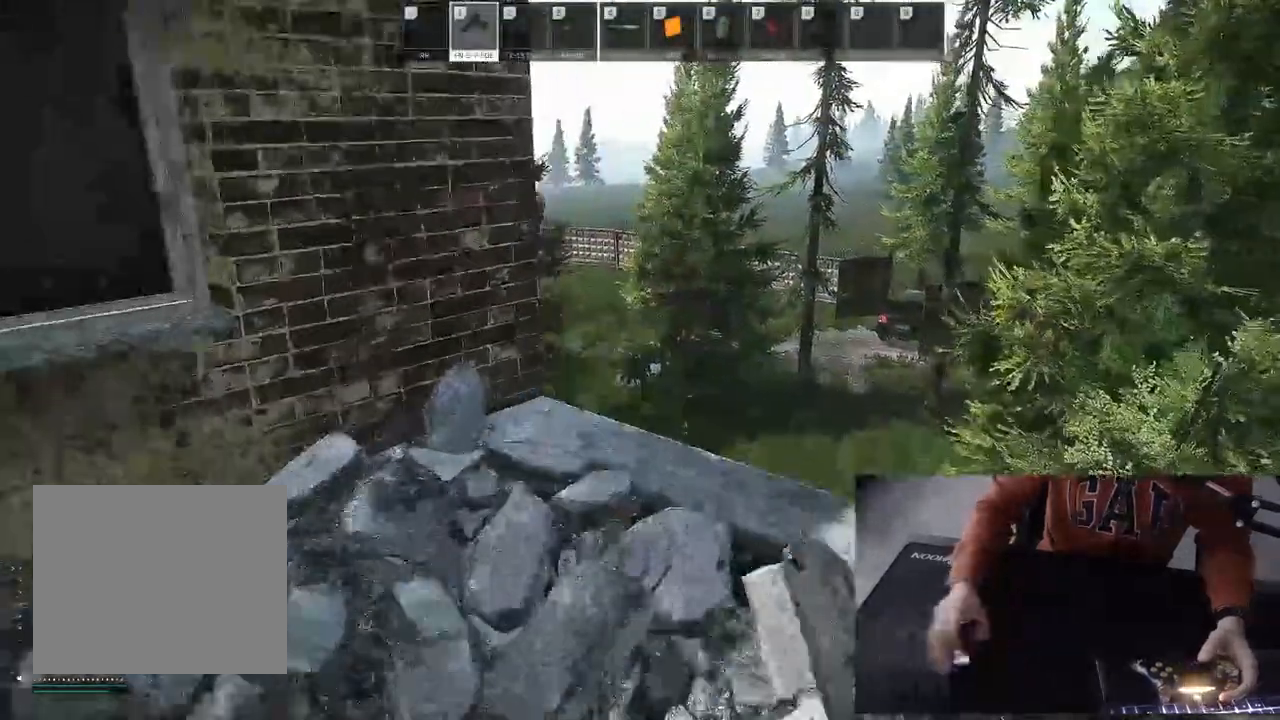
{"buttons": [], "left_stick": "down-right", "right_stick": "center", "events": [[150, "left_stick", "up-right"], [200, "L3", "up"], [300, "left_stick", "right"], [483, "left_stick", "down-right"]]}
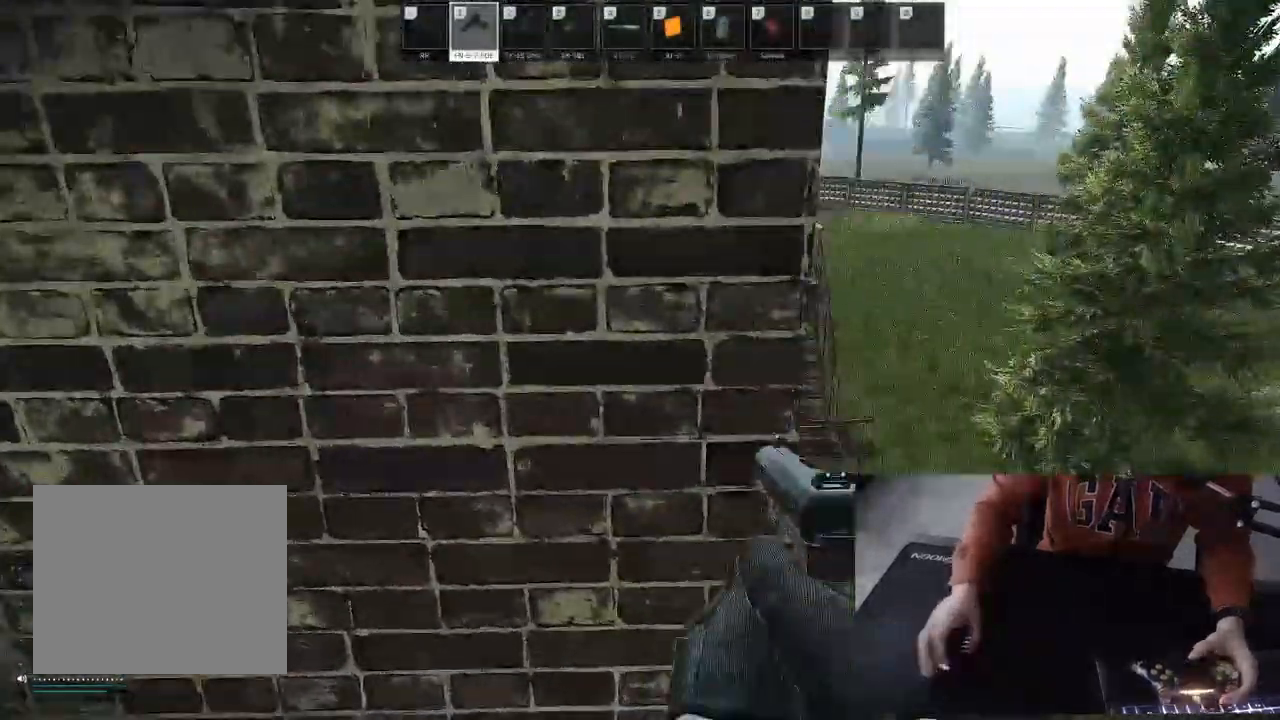
{"buttons": [], "left_stick": "up", "right_stick": "center", "events": [[150, "left_stick", "left"], [267, "left_stick", "up-left"], [400, "left_stick", "up"]]}
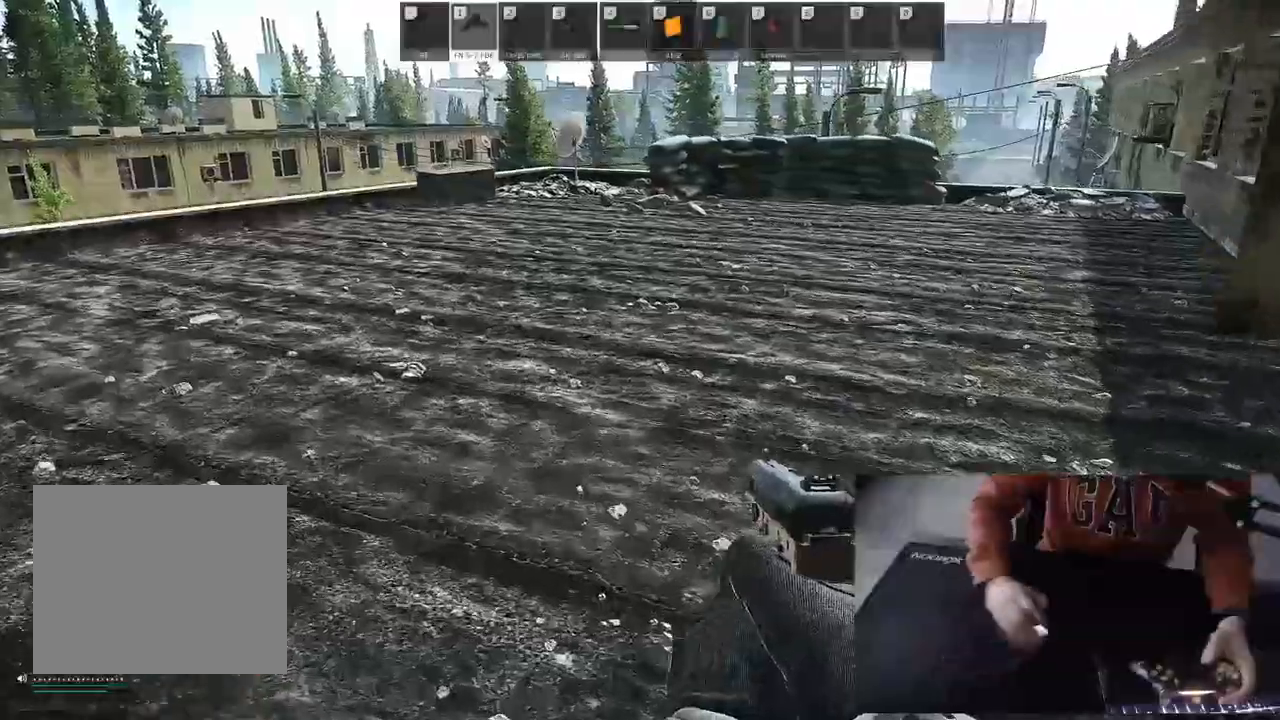
{"buttons": ["L3"], "left_stick": "up-right", "right_stick": "center", "events": [[33, "L3", "down"], [200, "left_stick", "up-right"]]}
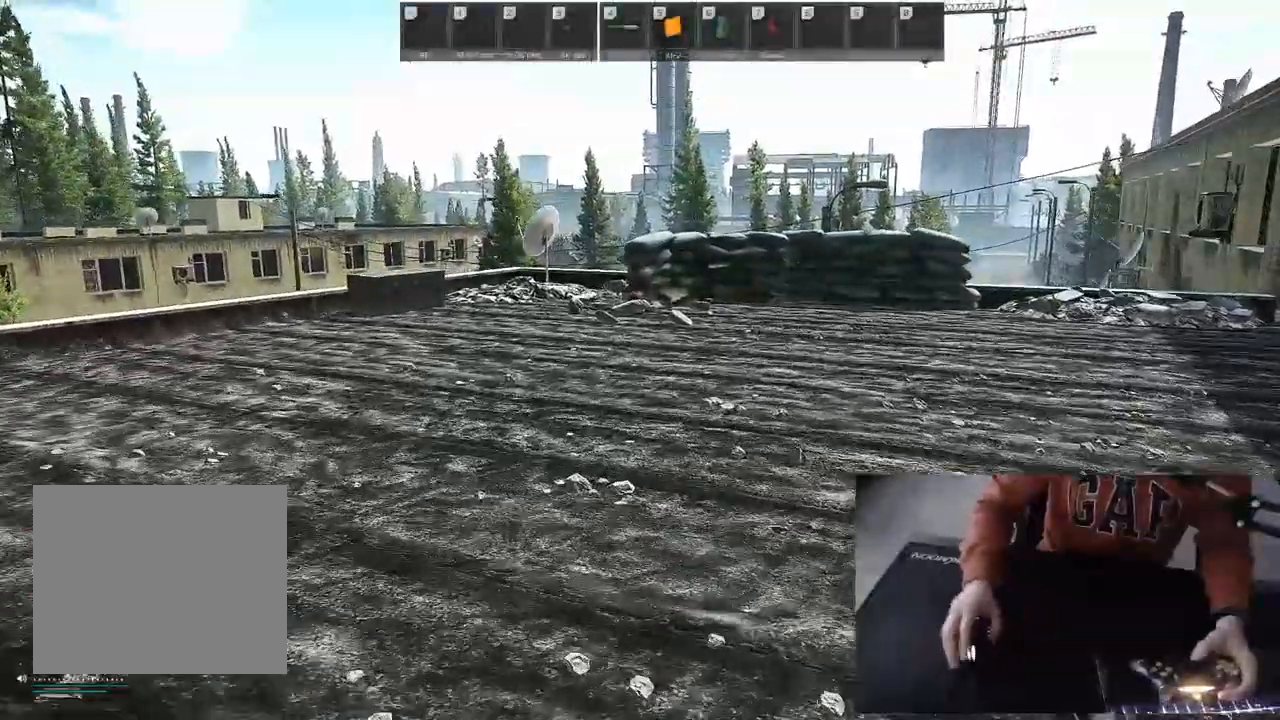
{"buttons": ["L3"], "left_stick": "up-right", "right_stick": "center", "events": [[17, "L3", "up"], [333, "L3", "down"]]}
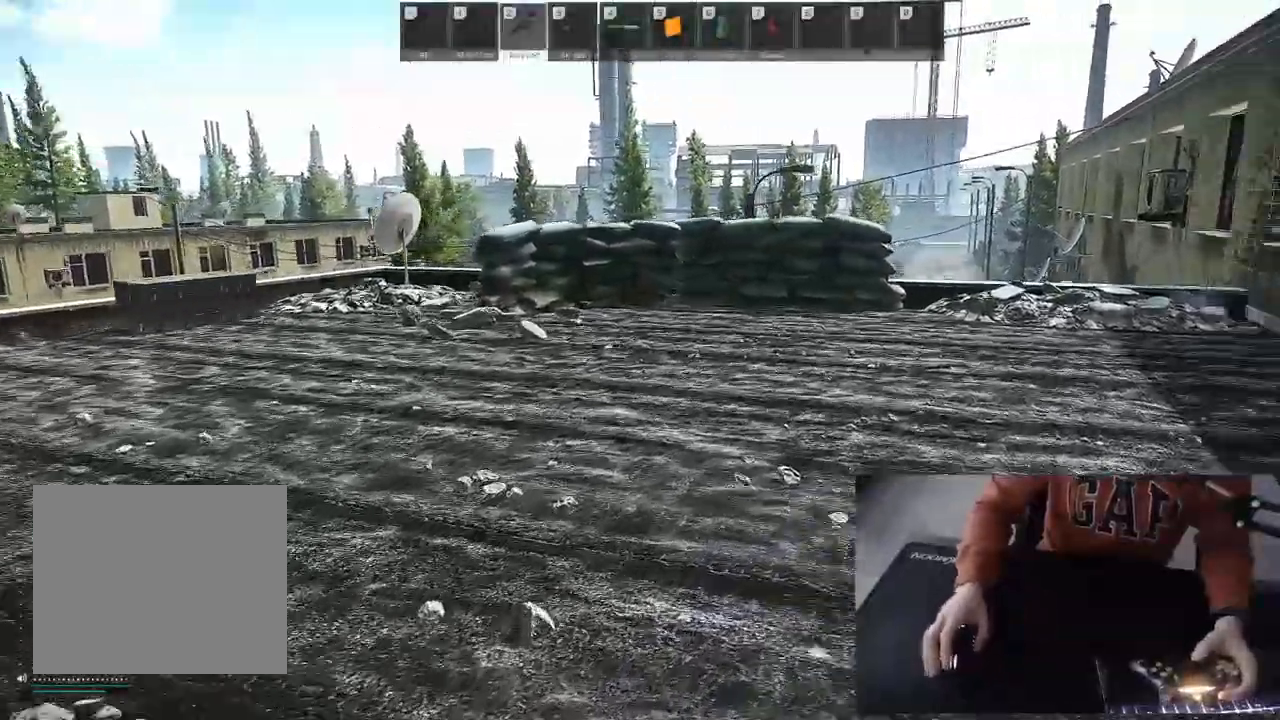
{"buttons": ["L3"], "left_stick": "up", "right_stick": "center", "events": [[217, "left_stick", "up"]]}
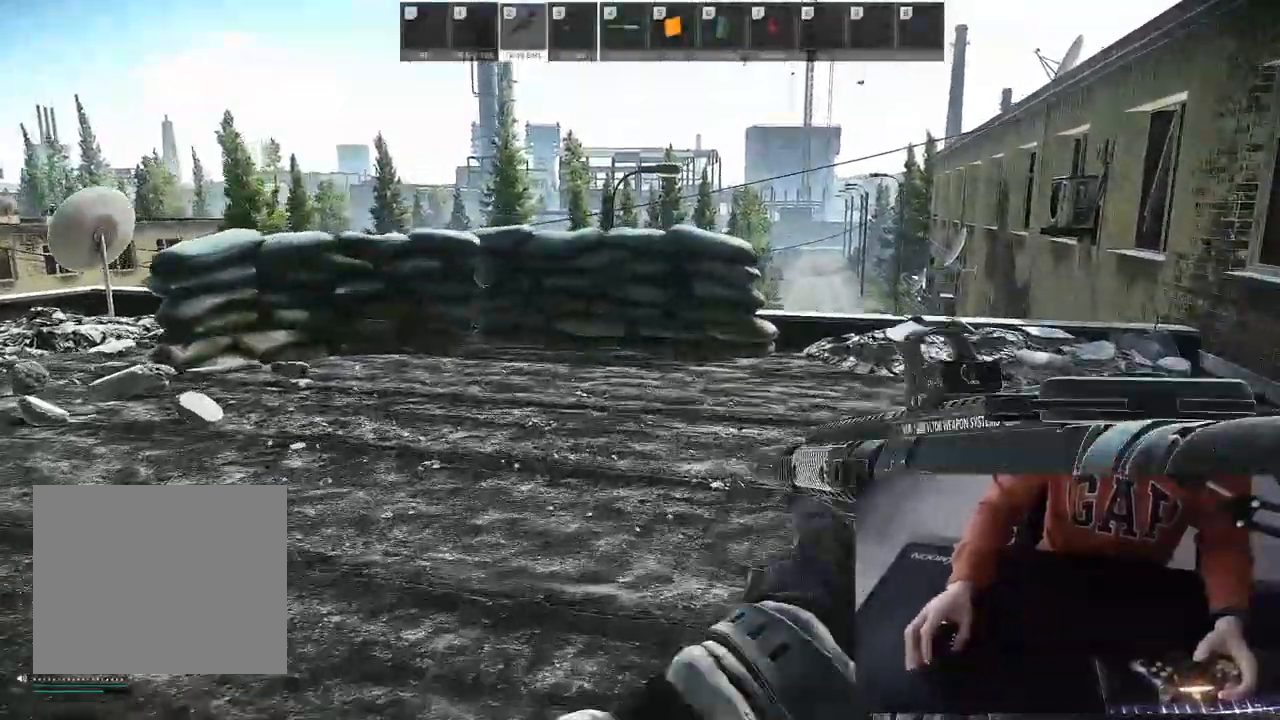
{"buttons": ["L3"], "left_stick": "up-right", "right_stick": "center", "events": [[17, "left_stick", "up-right"]]}
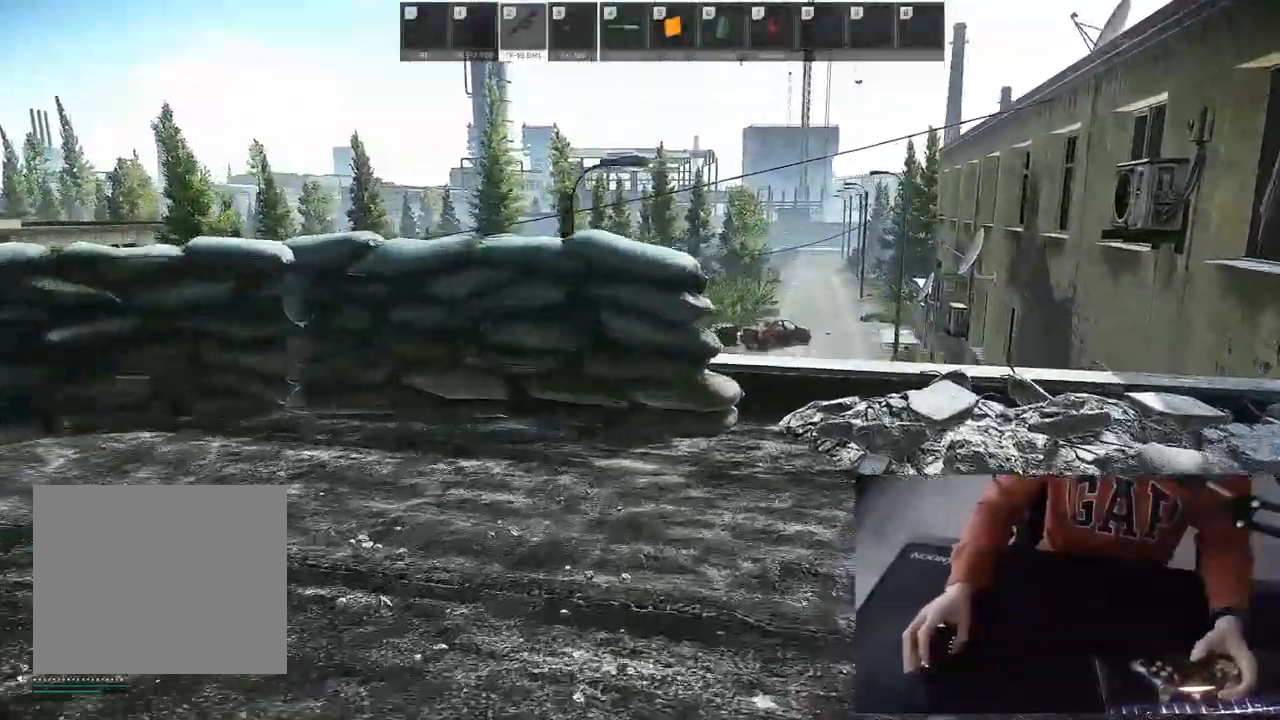
{"buttons": ["L3"], "left_stick": "up-right", "right_stick": "center", "events": []}